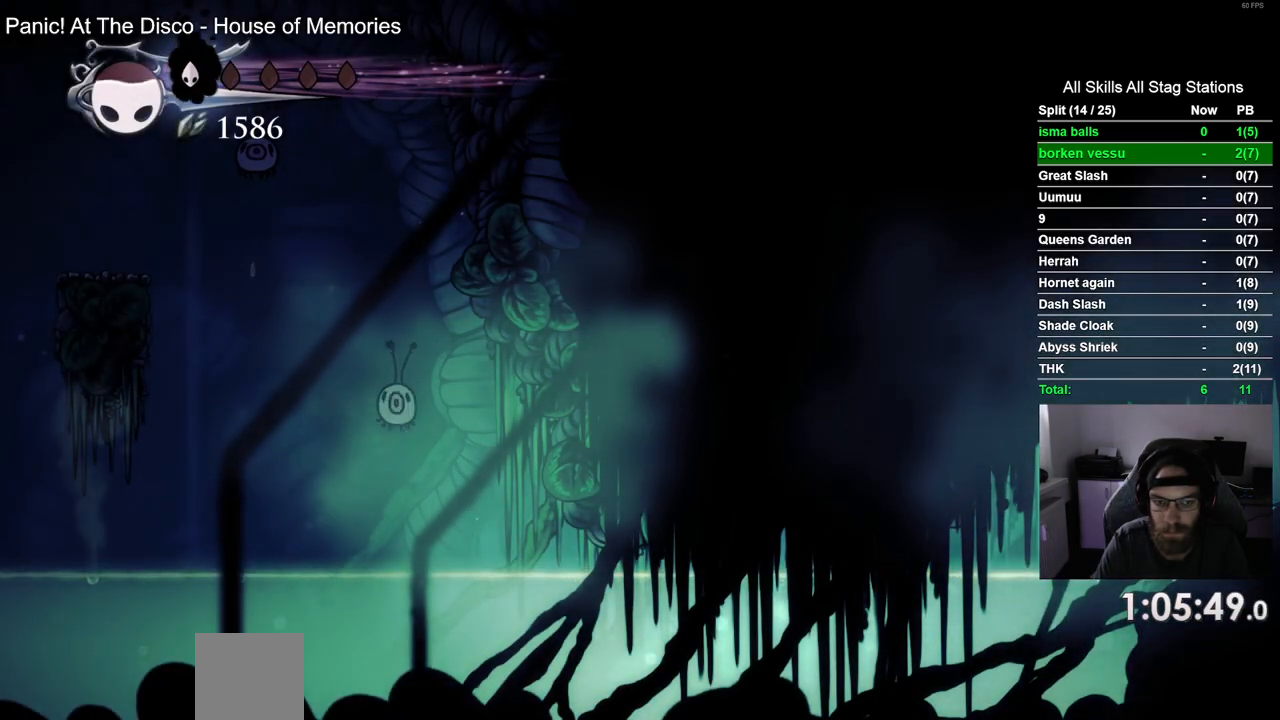
Gameplay with a controller (PlayStation layout); each line is a JSON object with the inputs held at the frame after it. "events" lists button and stick changes between this image and that frame as [ms after this image, input, new state], when the widget could be followed in between. Not read: L3 R1 R3.
{"buttons": ["DPAD_LEFT"], "left_stick": "center", "right_stick": "center", "events": []}
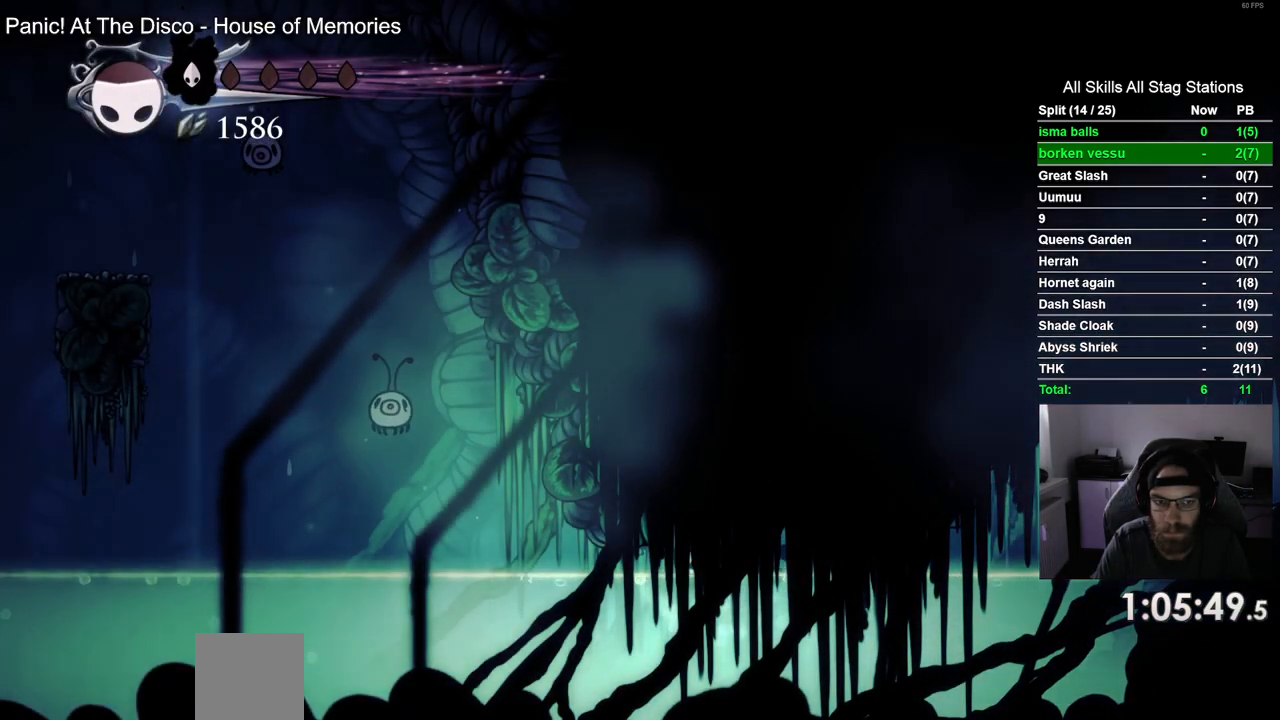
{"buttons": ["DPAD_LEFT"], "left_stick": "center", "right_stick": "center", "events": []}
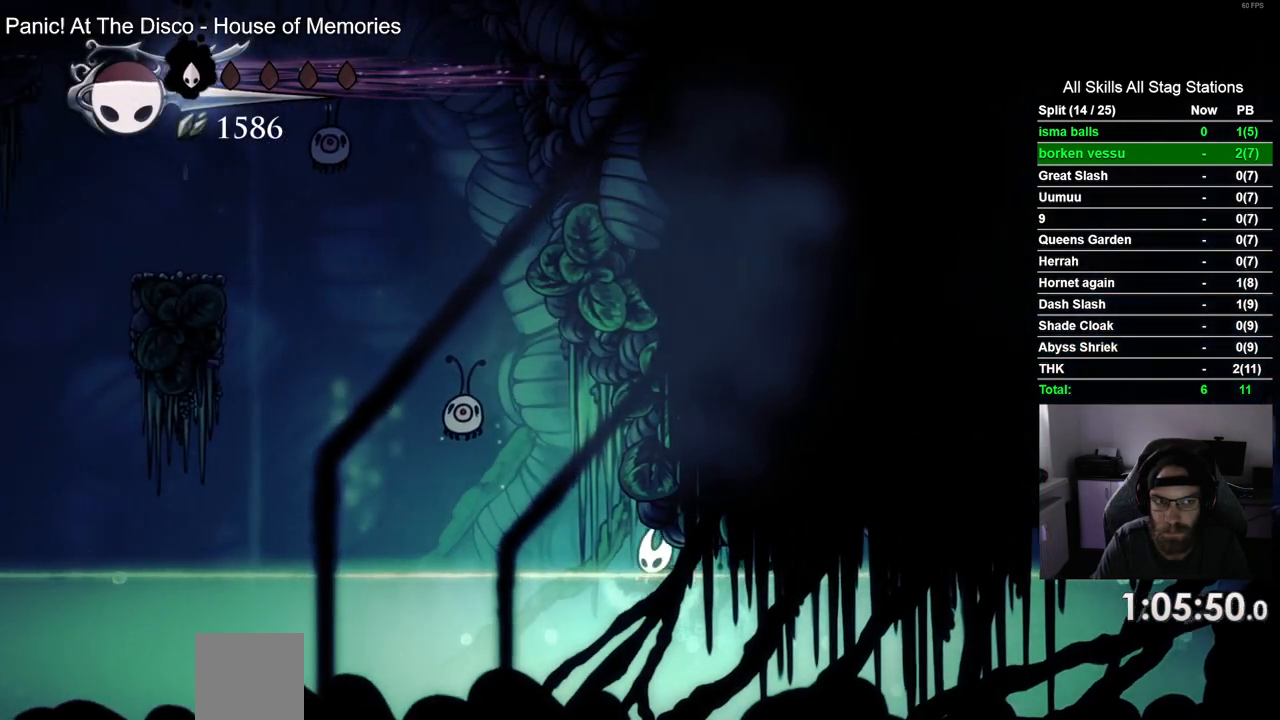
{"buttons": ["DPAD_LEFT"], "left_stick": "center", "right_stick": "center", "events": []}
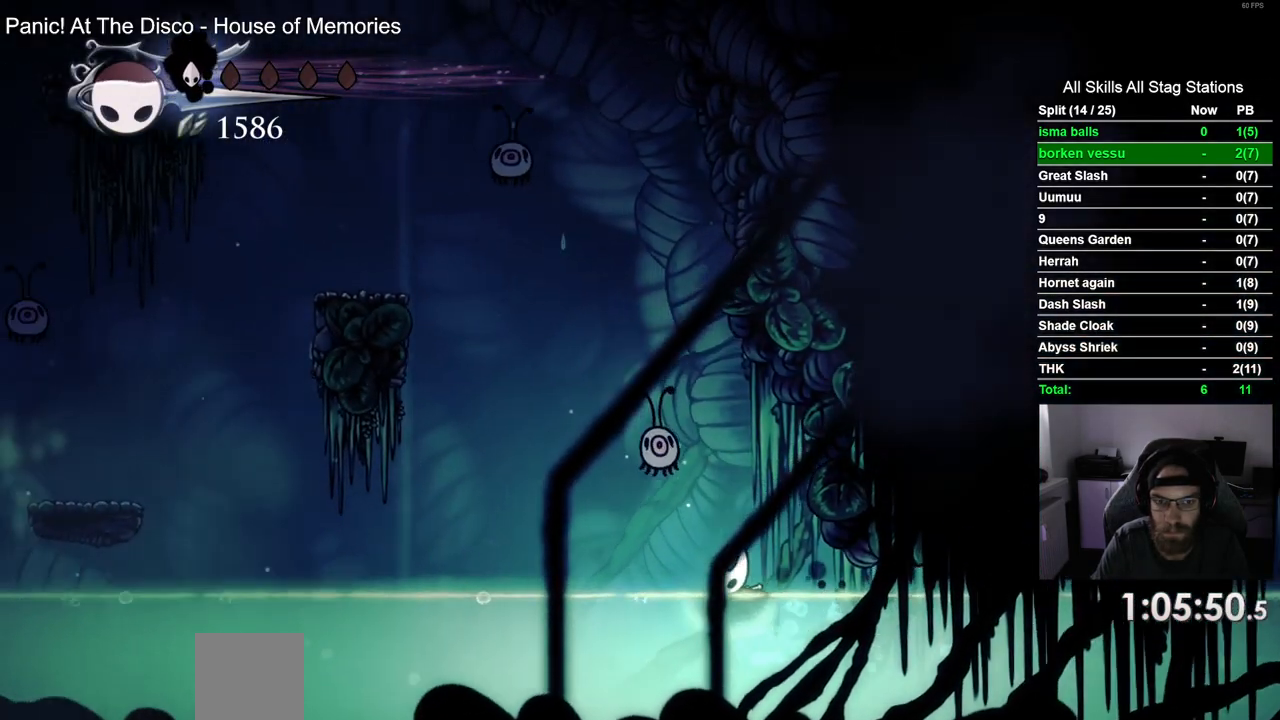
{"buttons": ["DPAD_LEFT"], "left_stick": "center", "right_stick": "center", "events": []}
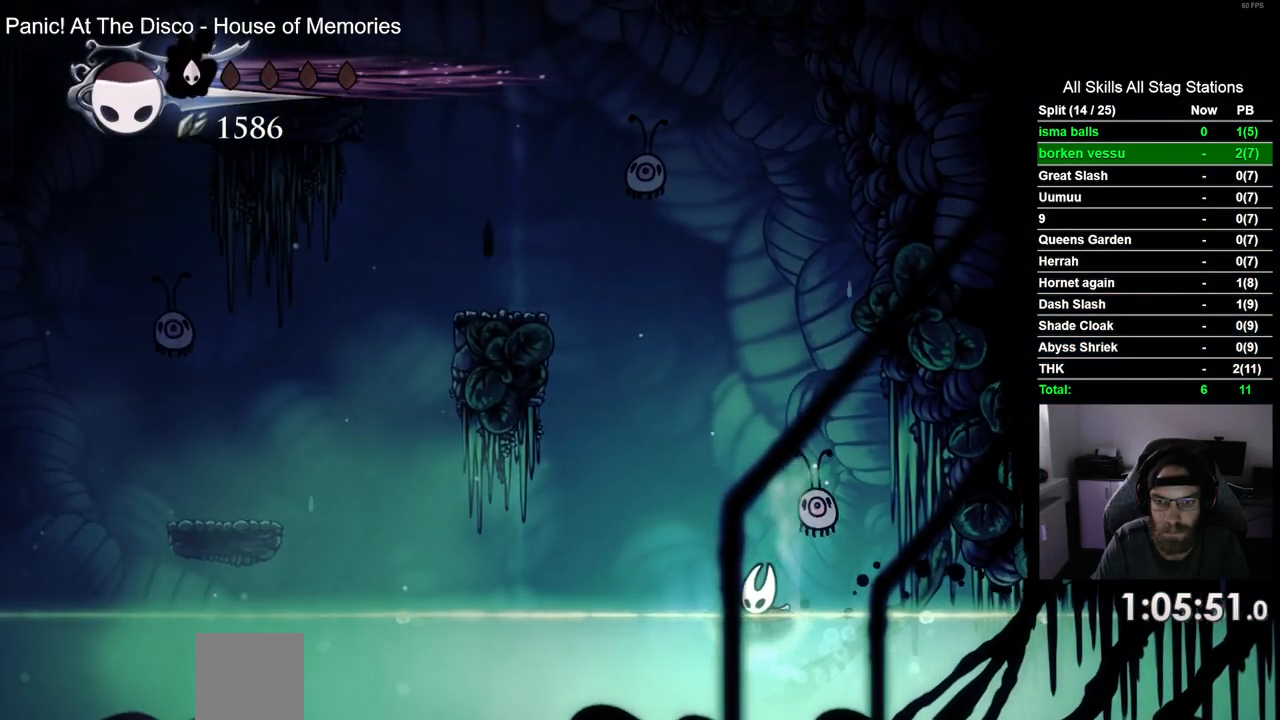
{"buttons": ["DPAD_LEFT"], "left_stick": "center", "right_stick": "center", "events": []}
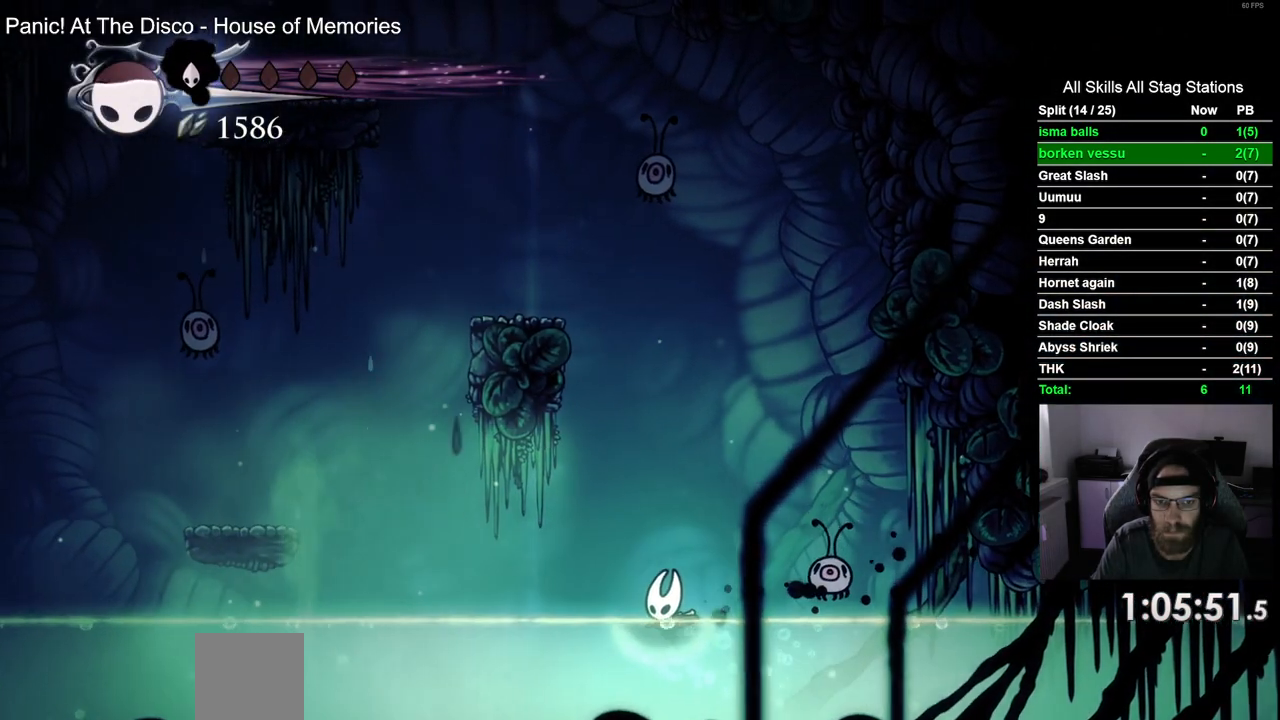
{"buttons": ["DPAD_LEFT"], "left_stick": "center", "right_stick": "center", "events": [[67, "CROSS", "down"], [250, "R2", "down"], [333, "CROSS", "up"], [450, "R2", "up"]]}
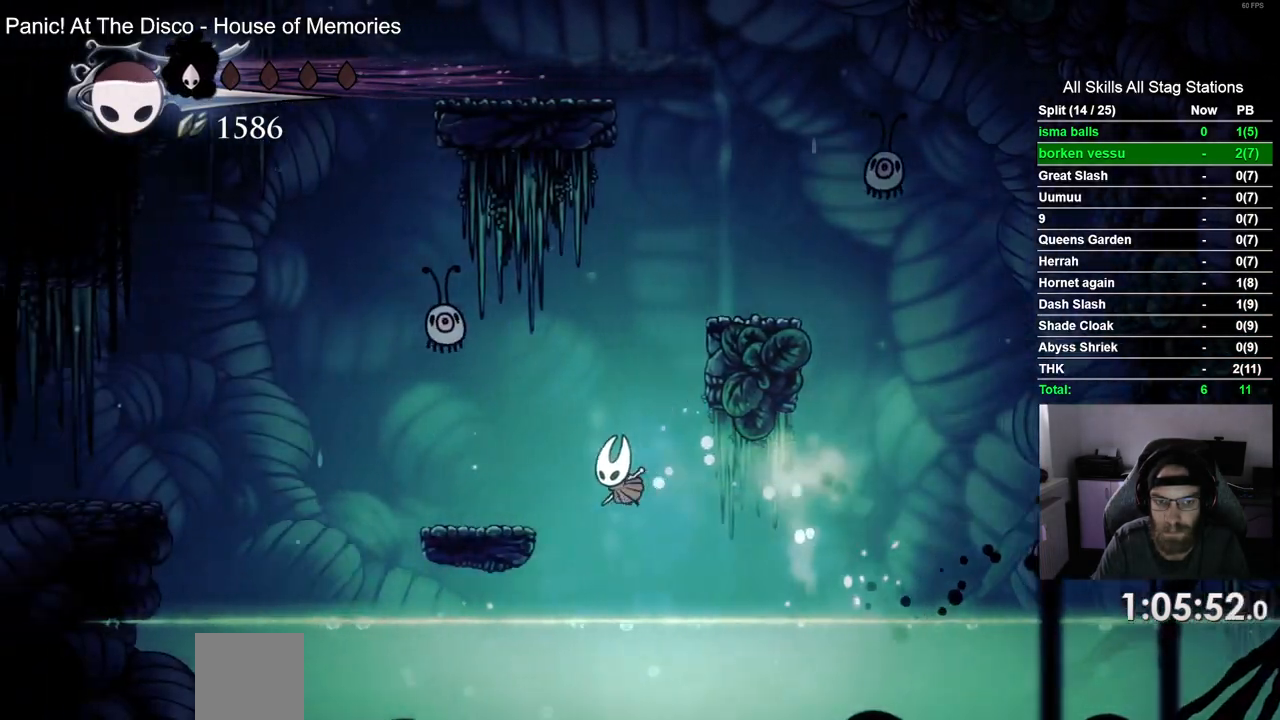
{"buttons": ["CROSS", "DPAD_LEFT"], "left_stick": "center", "right_stick": "center", "events": [[450, "CROSS", "down"]]}
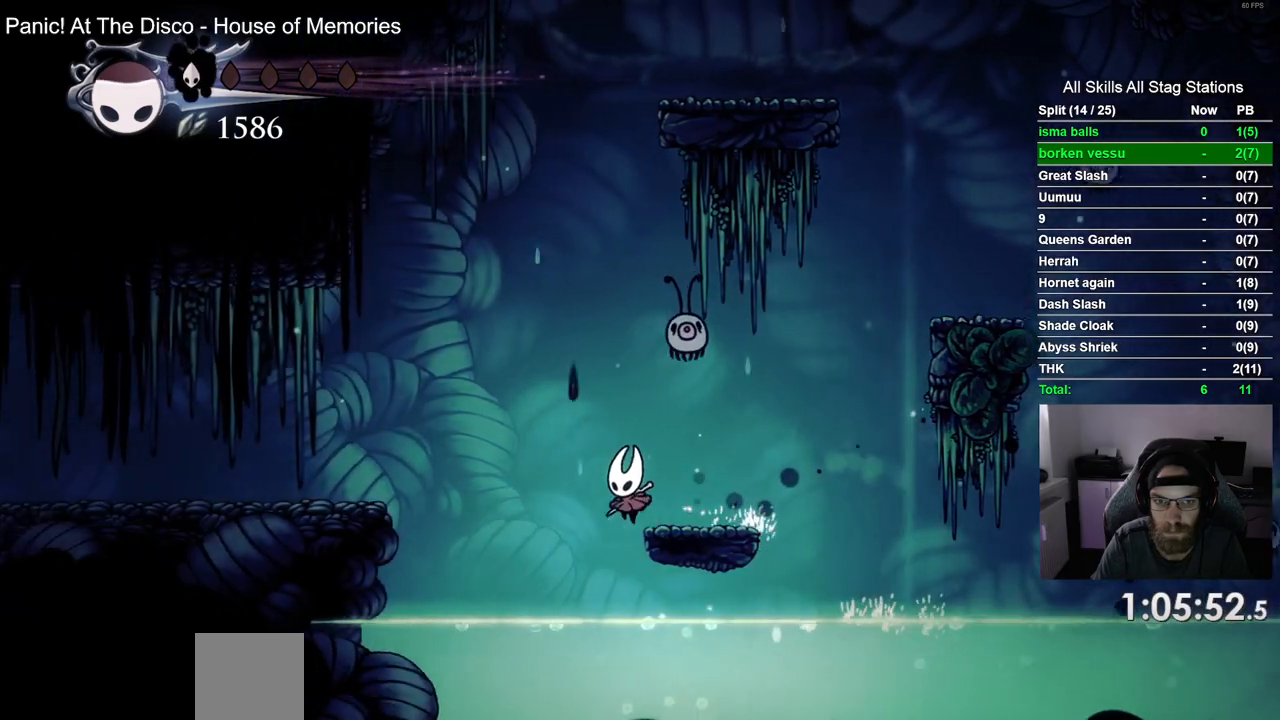
{"buttons": ["DPAD_LEFT"], "left_stick": "center", "right_stick": "center", "events": [[117, "CROSS", "up"], [167, "R2", "down"], [350, "R2", "up"]]}
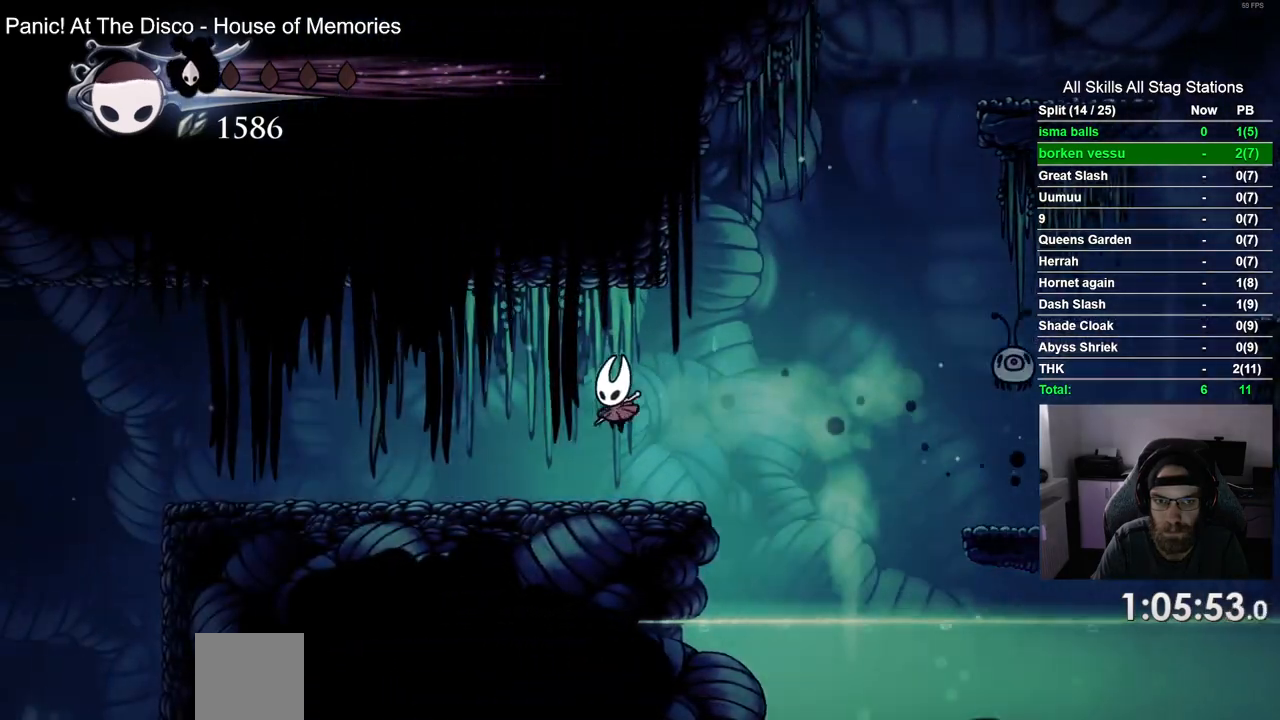
{"buttons": ["DPAD_LEFT"], "left_stick": "center", "right_stick": "center", "events": [[200, "R2", "down"], [400, "R2", "up"]]}
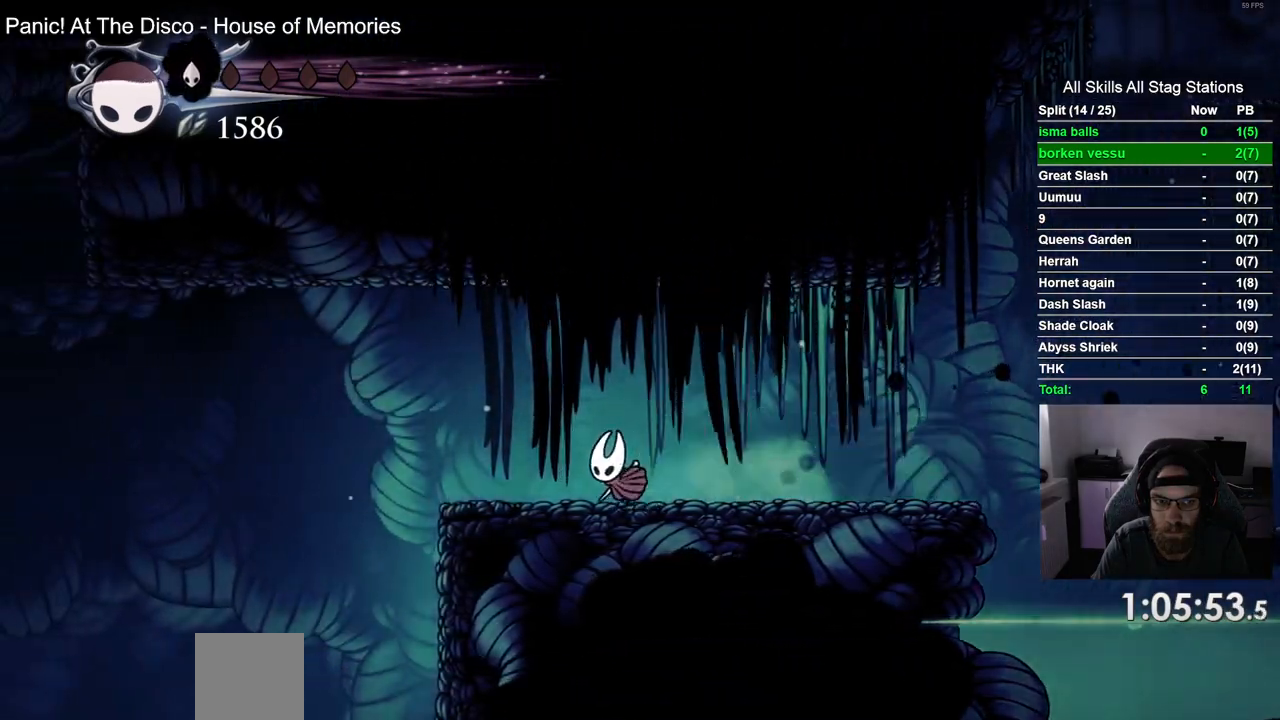
{"buttons": ["CROSS", "DPAD_LEFT"], "left_stick": "center", "right_stick": "center", "events": [[283, "CROSS", "down"]]}
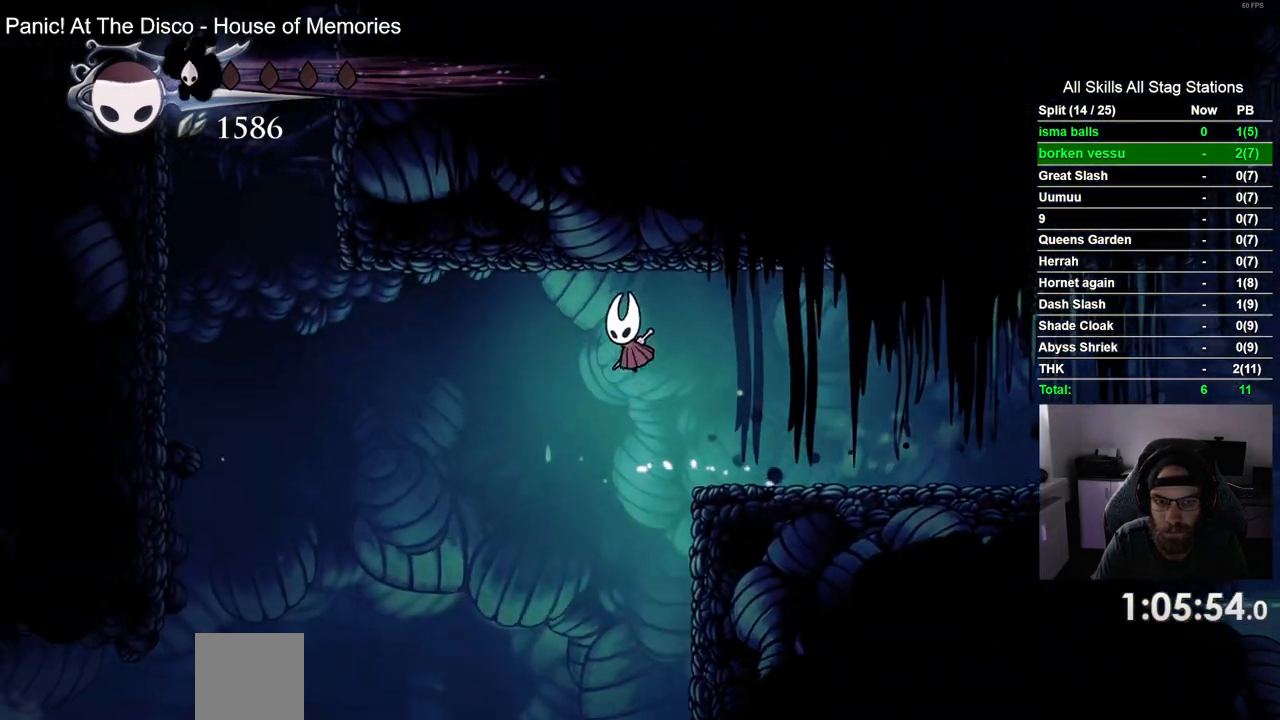
{"buttons": ["DPAD_LEFT"], "left_stick": "center", "right_stick": "center", "events": [[167, "CROSS", "up"]]}
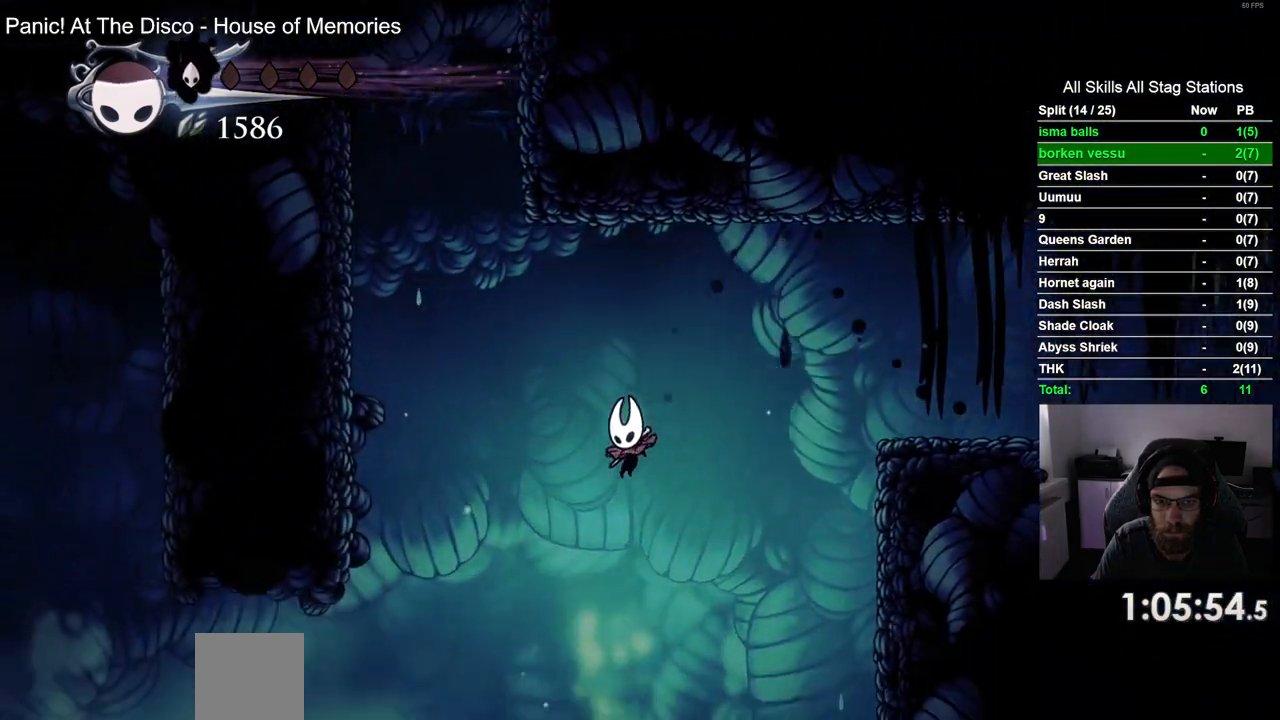
{"buttons": ["DPAD_LEFT"], "left_stick": "center", "right_stick": "center", "events": [[217, "R2", "down"], [467, "R2", "up"]]}
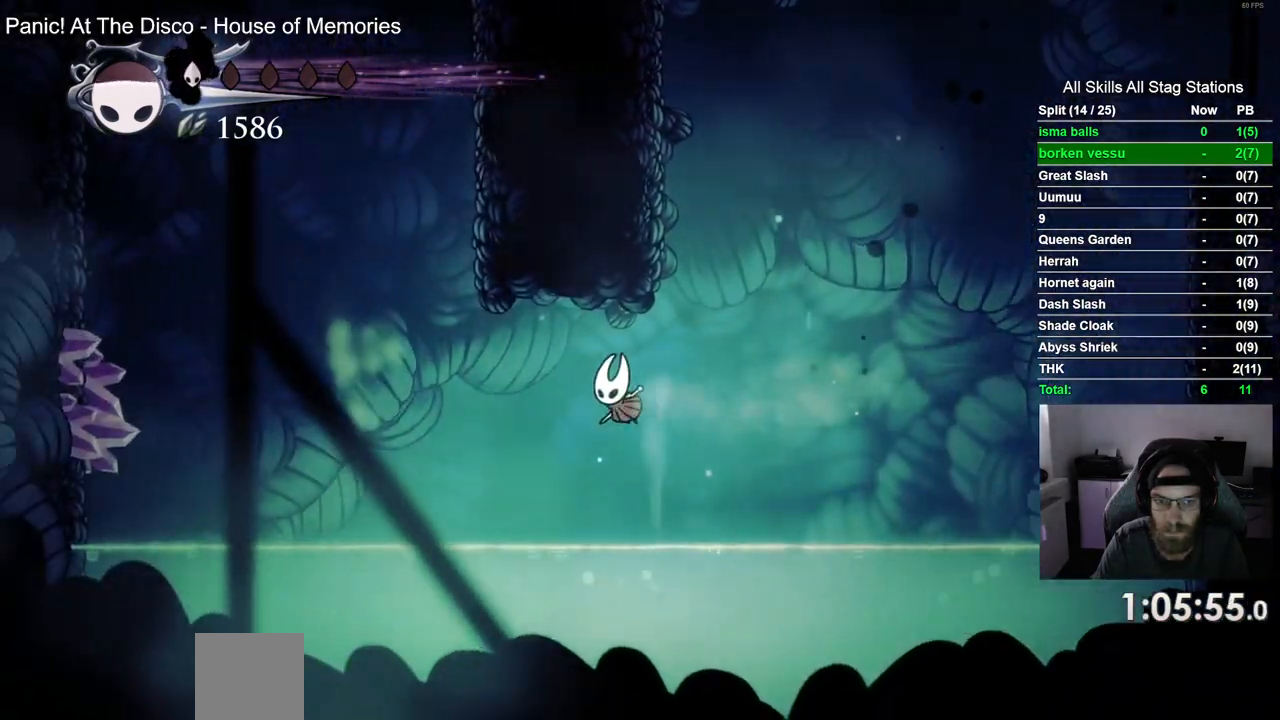
{"buttons": ["CROSS", "DPAD_LEFT"], "left_stick": "center", "right_stick": "center", "events": [[367, "CROSS", "down"]]}
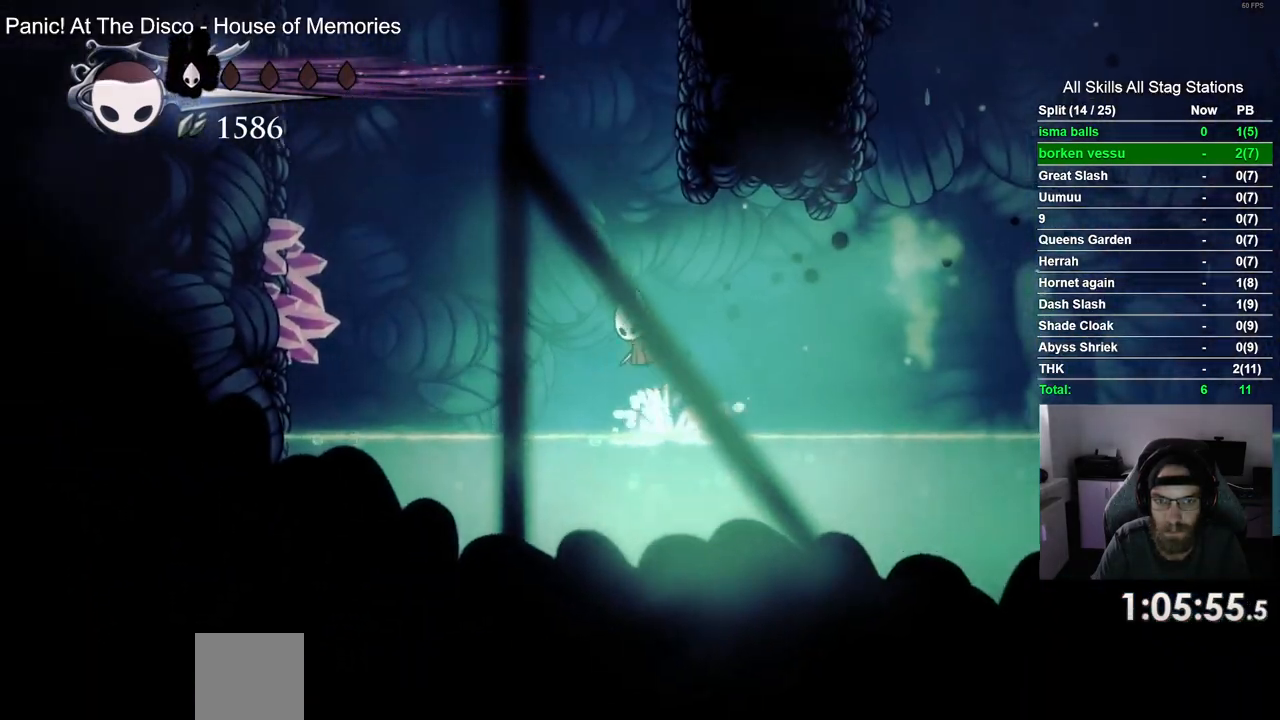
{"buttons": ["R2", "DPAD_LEFT"], "left_stick": "center", "right_stick": "center", "events": [[200, "R2", "down"], [383, "CROSS", "up"]]}
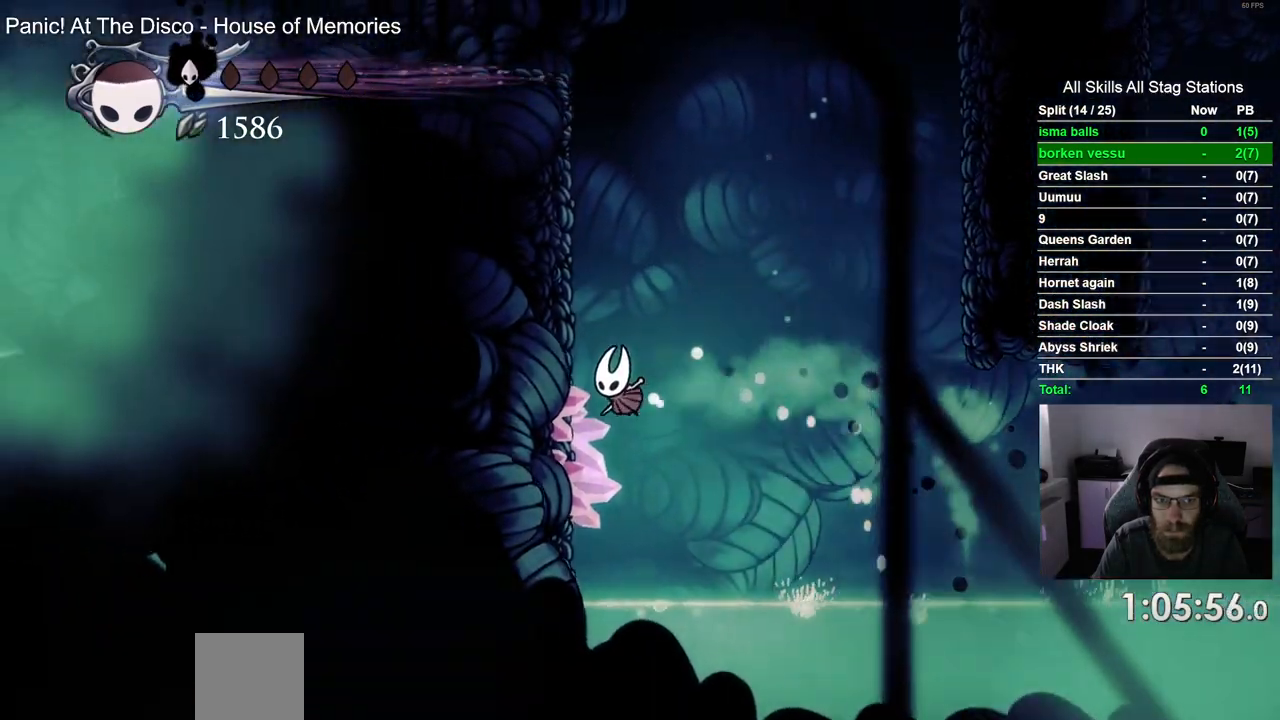
{"buttons": ["CROSS", "DPAD_LEFT"], "left_stick": "center", "right_stick": "center", "events": [[33, "R2", "up"], [50, "CROSS", "down"]]}
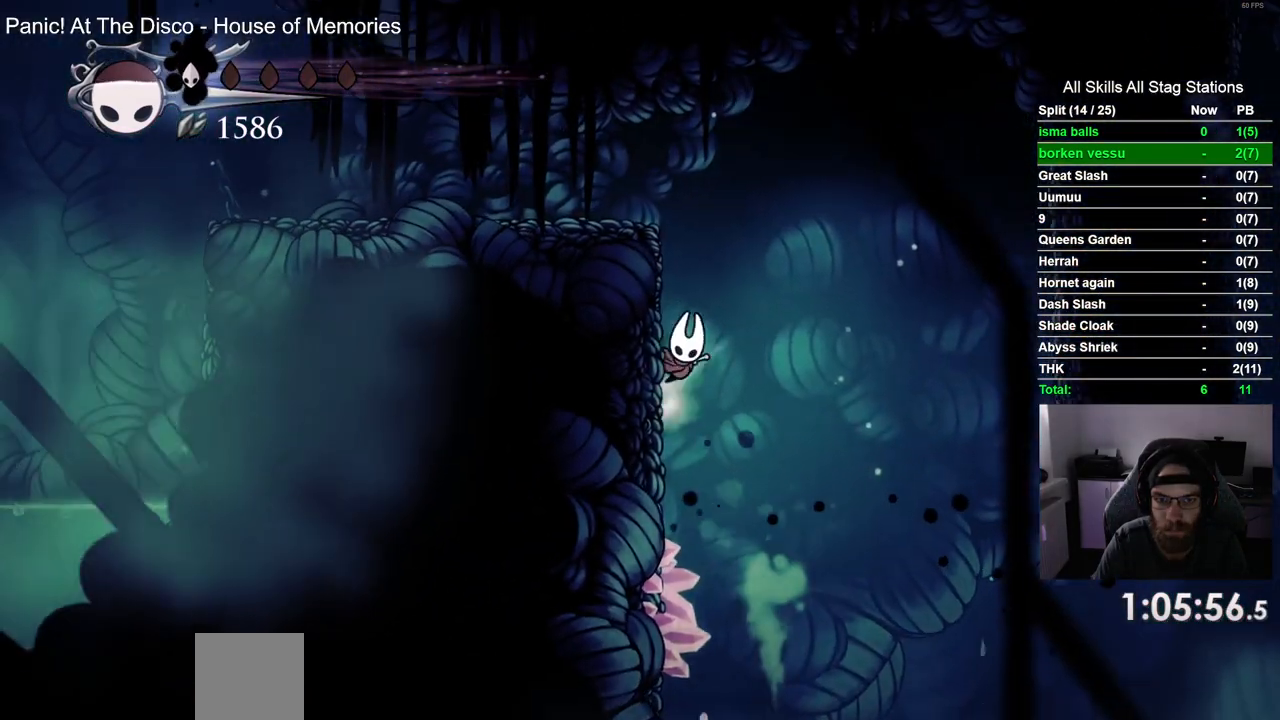
{"buttons": ["DPAD_LEFT"], "left_stick": "center", "right_stick": "center", "events": [[267, "CROSS", "up"]]}
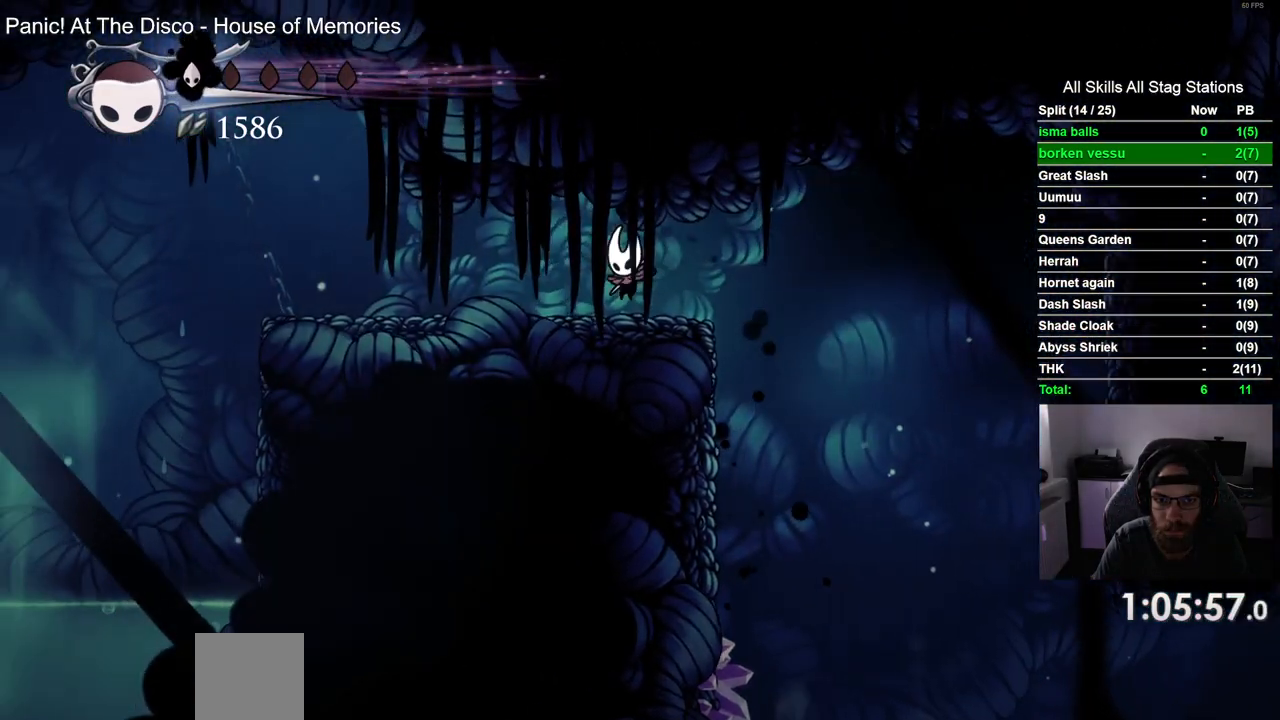
{"buttons": ["L1", "L2", "DPAD_LEFT"], "left_stick": "center", "right_stick": "center", "events": [[50, "L1", "down"], [50, "L2", "down"], [283, "R2", "down"], [350, "R2", "up"]]}
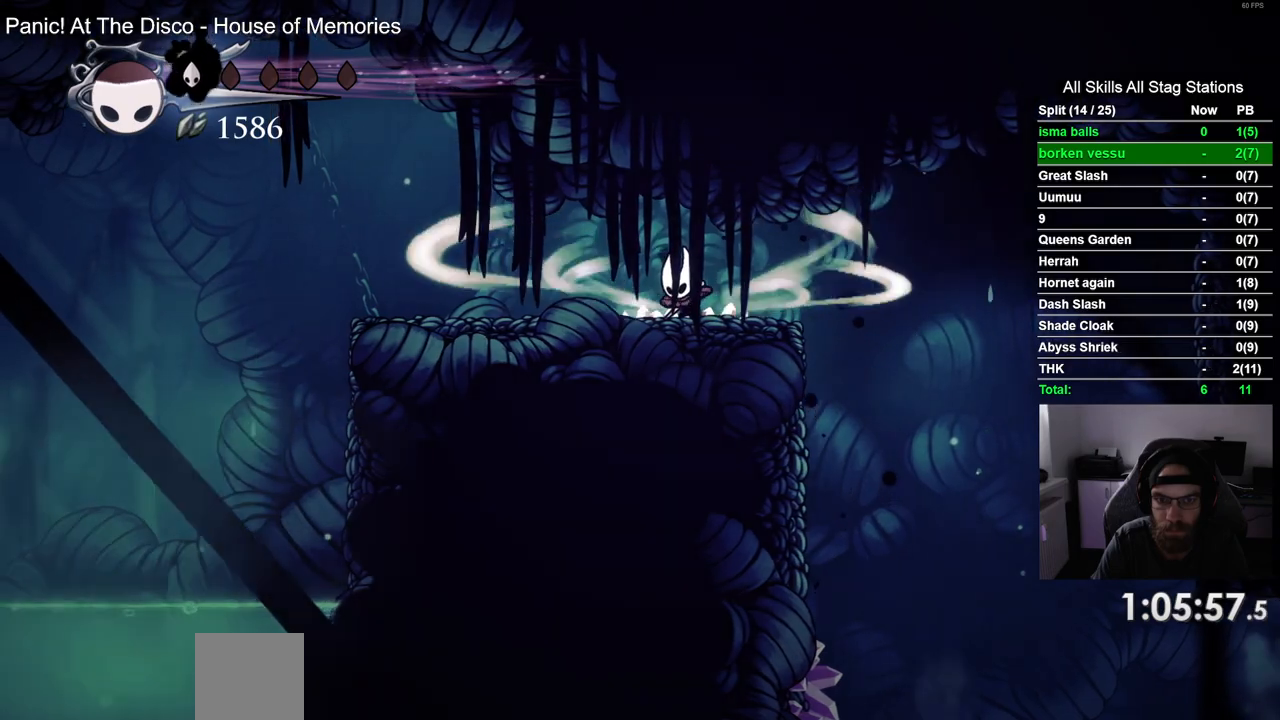
{"buttons": ["L1", "L2", "DPAD_LEFT"], "left_stick": "center", "right_stick": "center", "events": []}
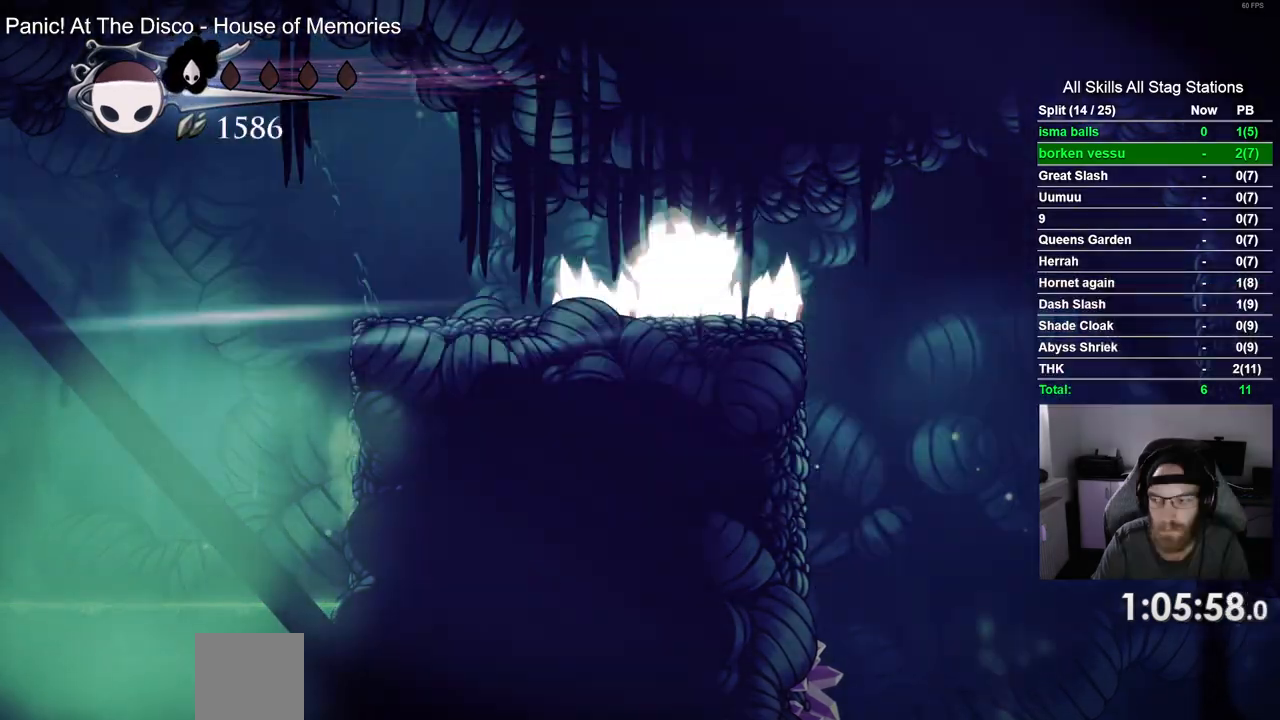
{"buttons": ["DPAD_LEFT"], "left_stick": "center", "right_stick": "center", "events": [[33, "L1", "up"], [33, "L2", "up"], [150, "DPAD_LEFT", "up"], [483, "DPAD_LEFT", "down"]]}
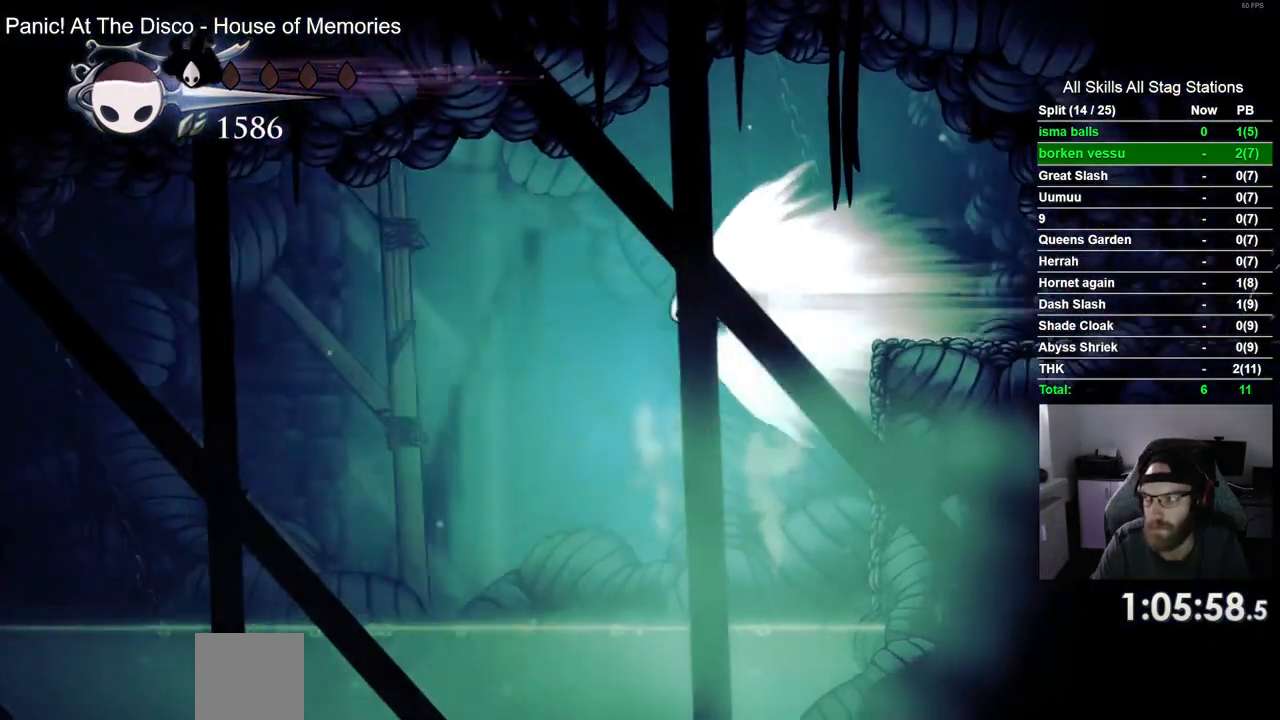
{"buttons": [], "left_stick": "center", "right_stick": "center", "events": [[167, "DPAD_LEFT", "up"]]}
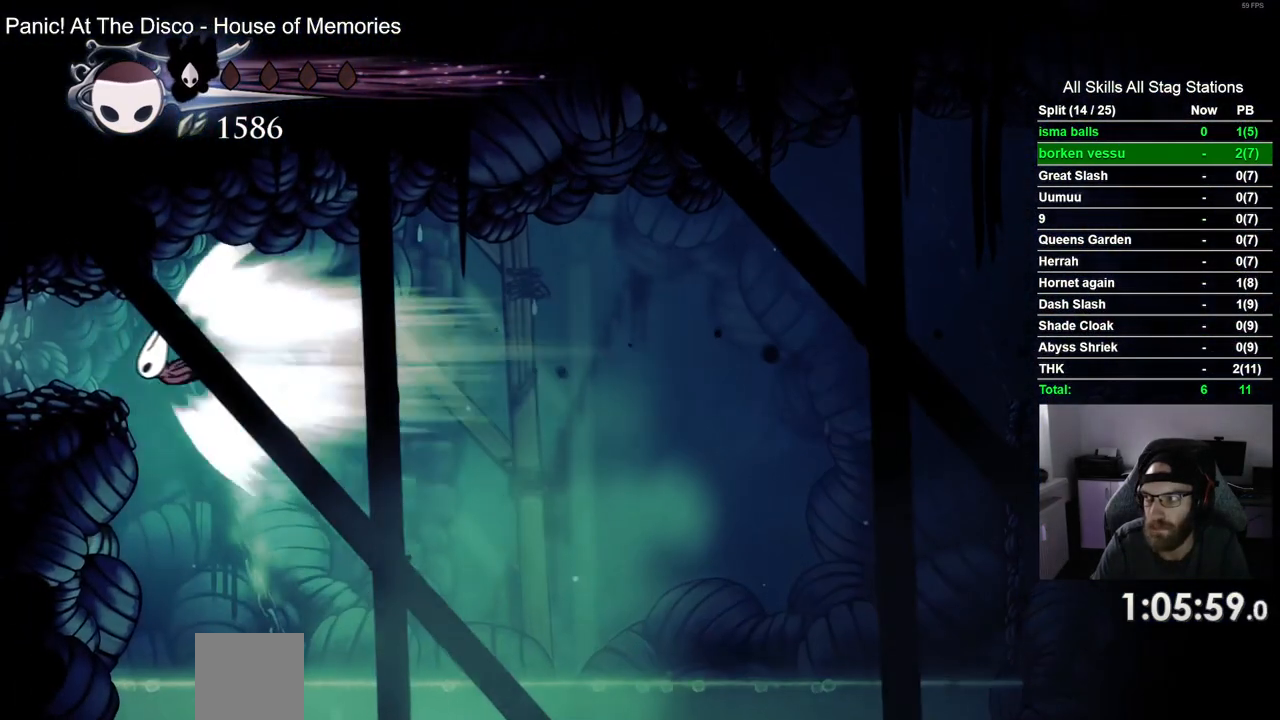
{"buttons": [], "left_stick": "center", "right_stick": "center", "events": []}
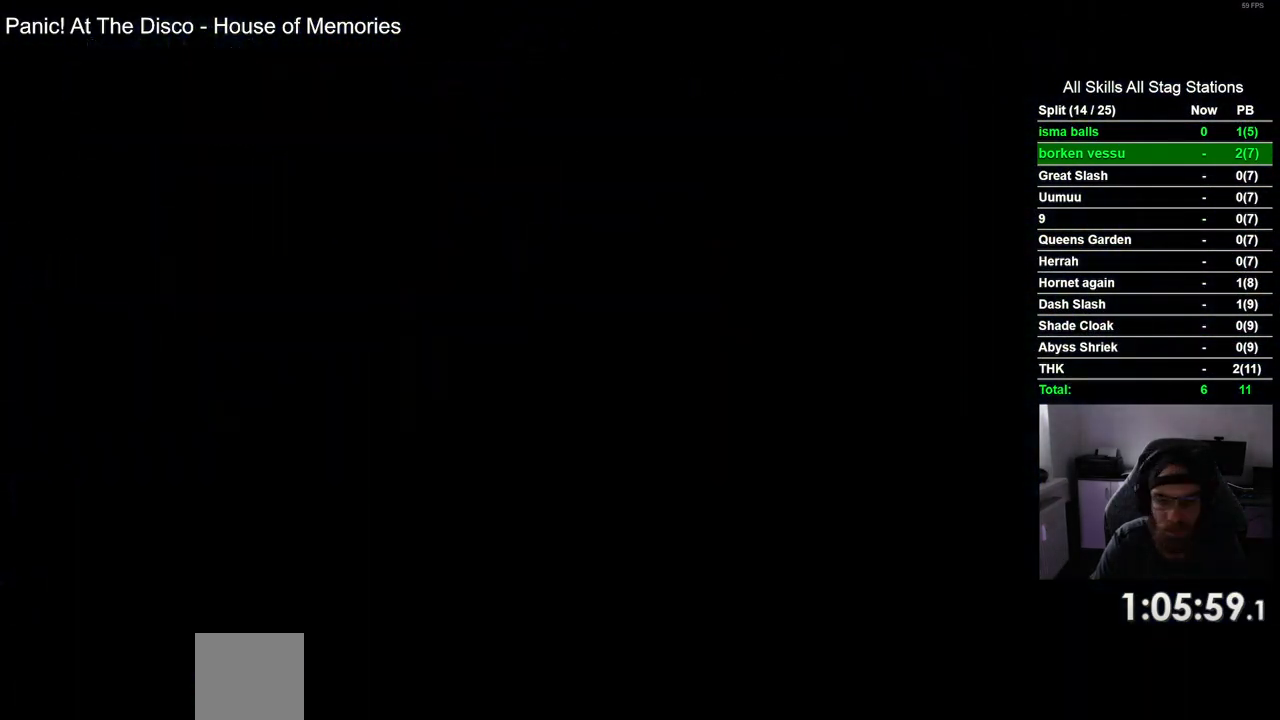
{"buttons": [], "left_stick": "center", "right_stick": "center", "events": []}
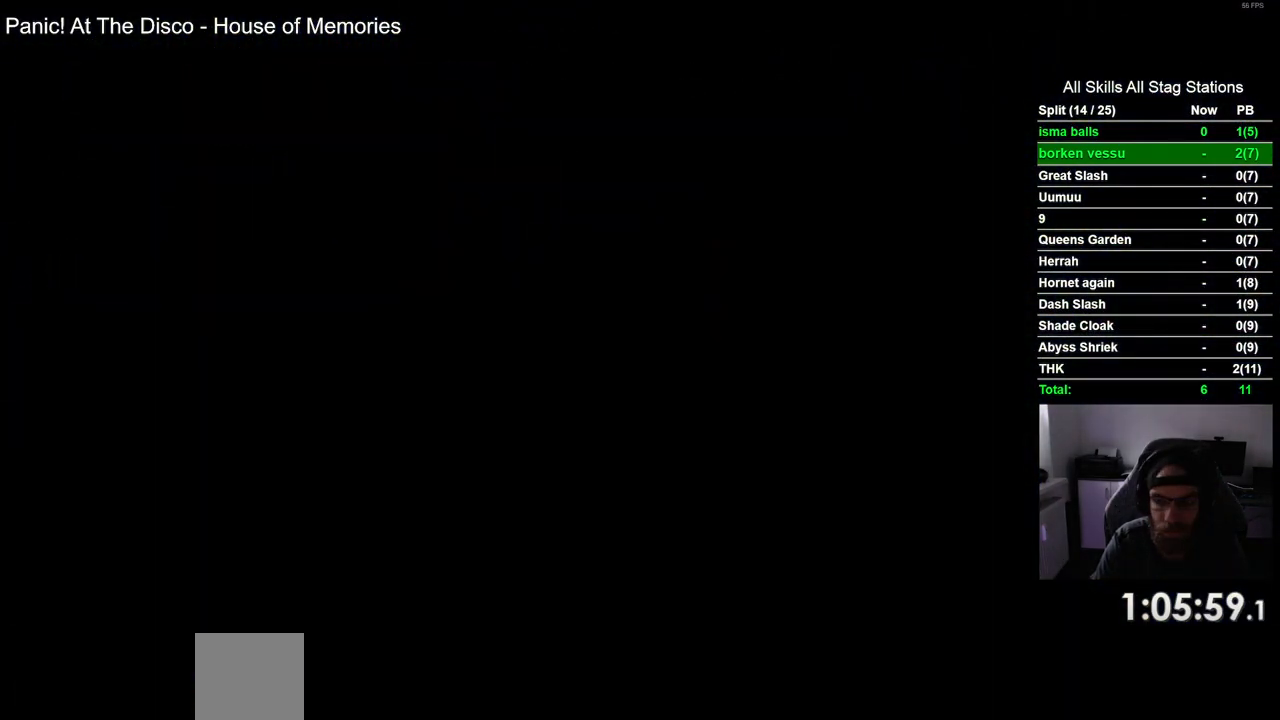
{"buttons": [], "left_stick": "center", "right_stick": "center", "events": []}
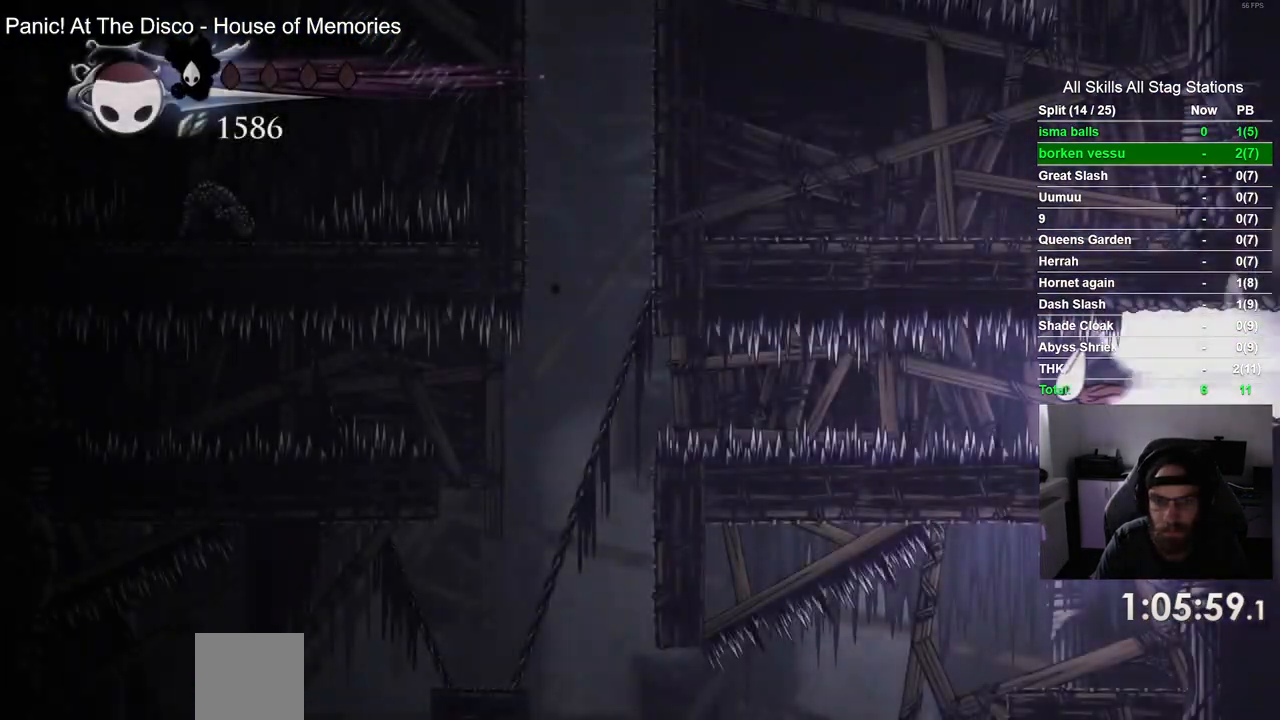
{"buttons": ["DPAD_RIGHT"], "left_stick": "center", "right_stick": "center", "events": [[217, "CROSS", "down"], [283, "DPAD_RIGHT", "down"], [333, "CROSS", "up"]]}
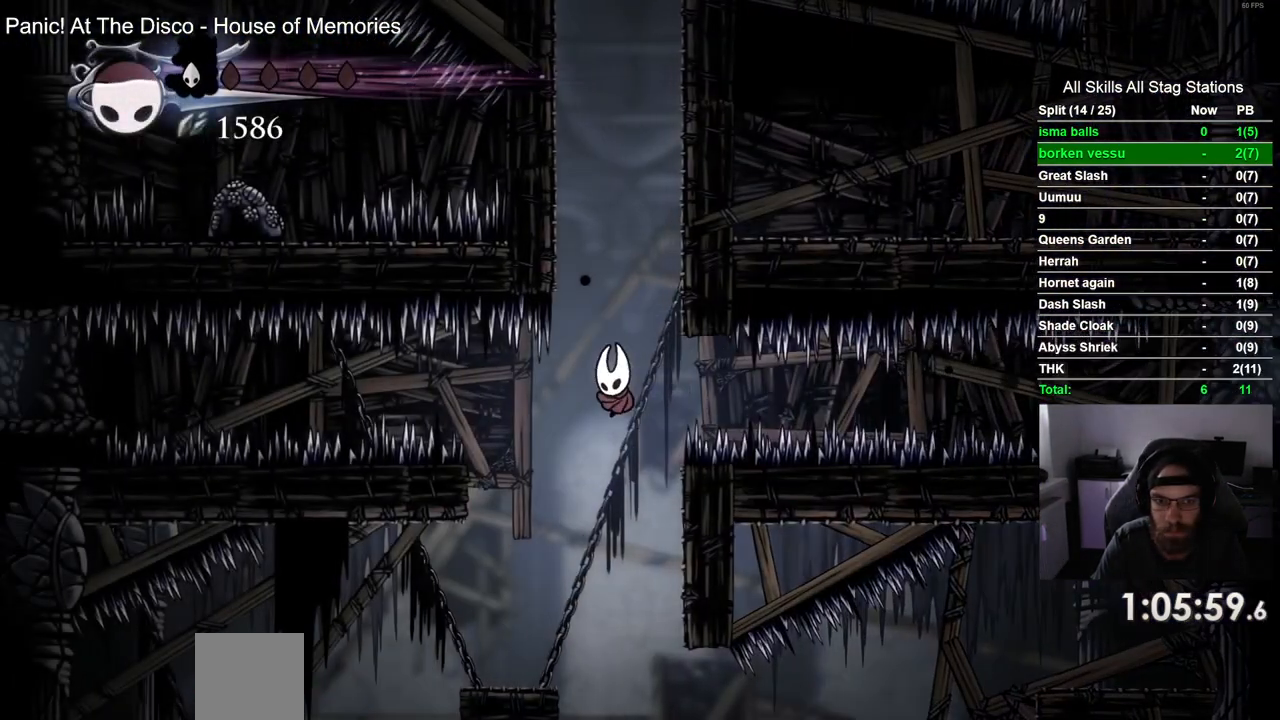
{"buttons": ["DPAD_RIGHT"], "left_stick": "center", "right_stick": "center", "events": [[300, "DPAD_RIGHT", "up"], [450, "DPAD_RIGHT", "down"]]}
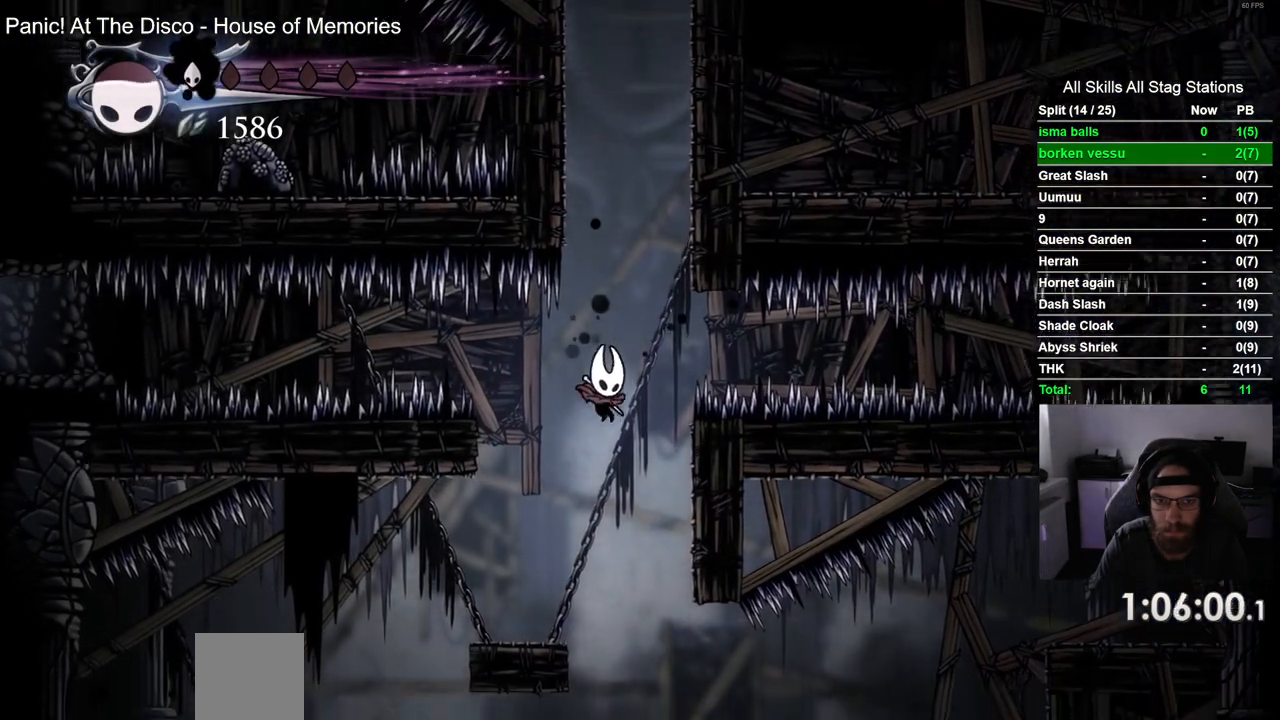
{"buttons": ["DPAD_RIGHT"], "left_stick": "center", "right_stick": "center", "events": []}
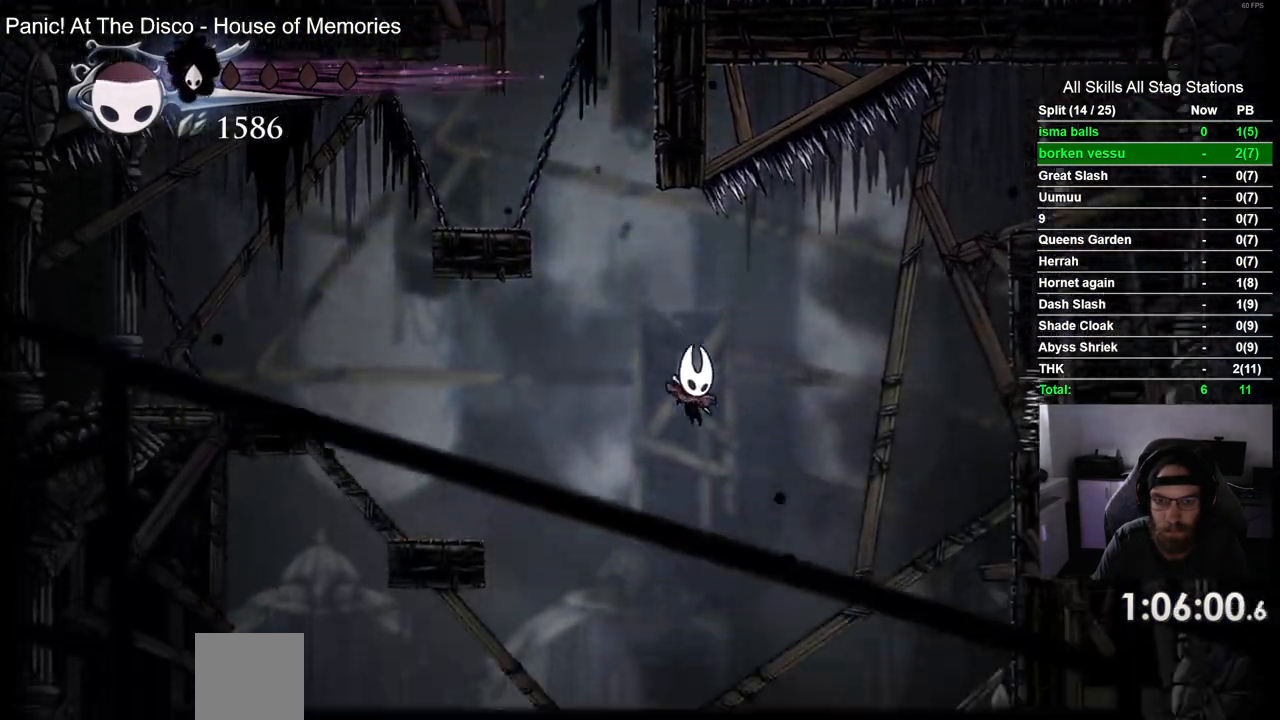
{"buttons": ["DPAD_LEFT"], "left_stick": "center", "right_stick": "center", "events": [[333, "DPAD_RIGHT", "up"], [450, "DPAD_LEFT", "down"]]}
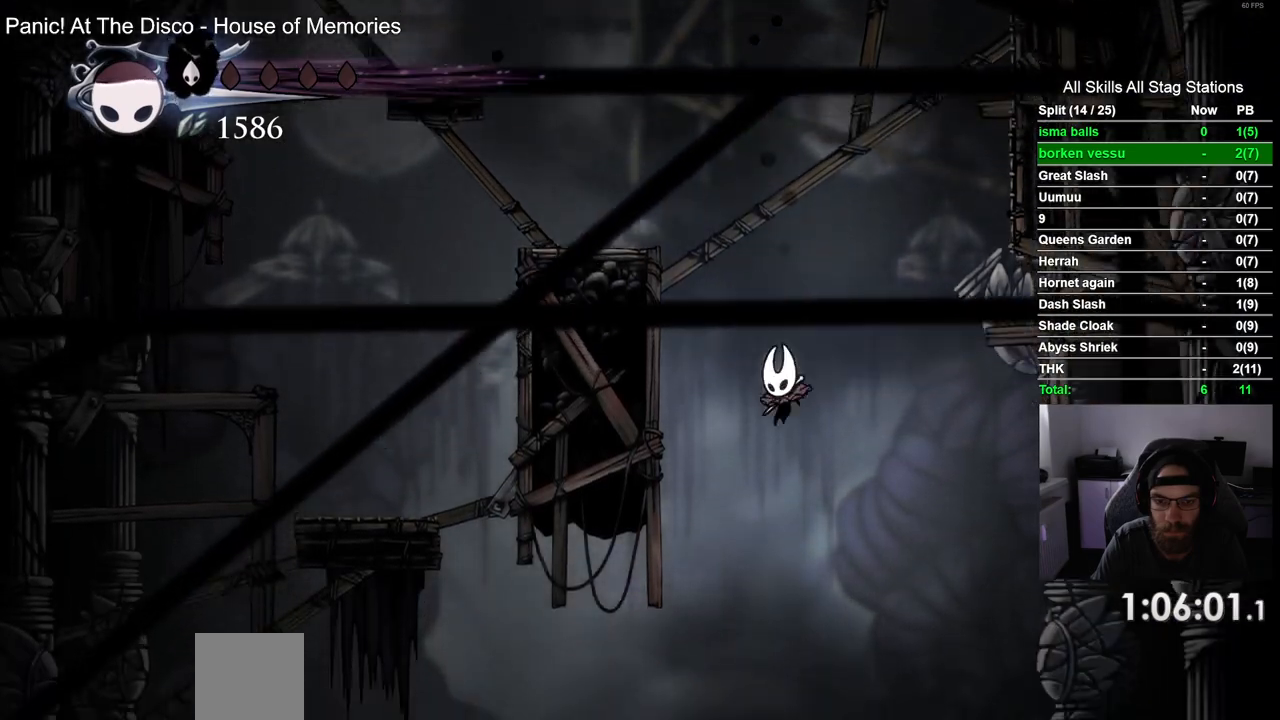
{"buttons": ["DPAD_LEFT"], "left_stick": "center", "right_stick": "center", "events": []}
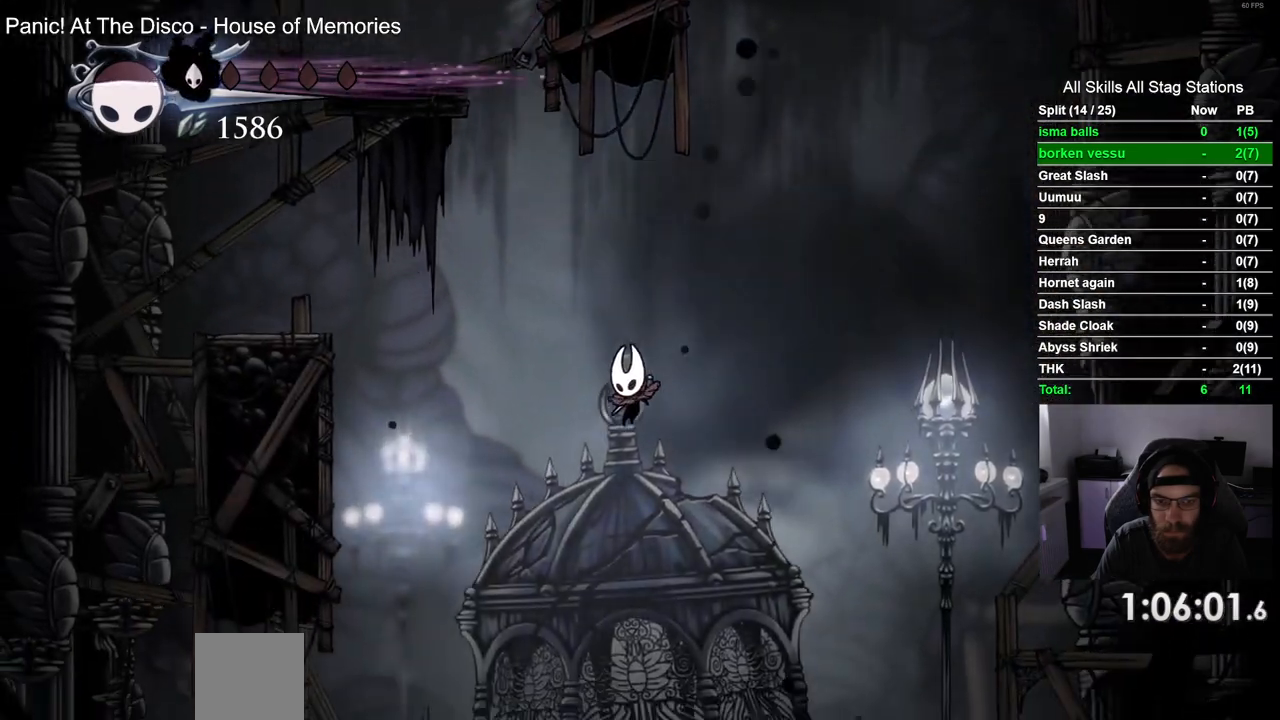
{"buttons": ["R2", "DPAD_LEFT"], "left_stick": "center", "right_stick": "center", "events": [[333, "R2", "down"]]}
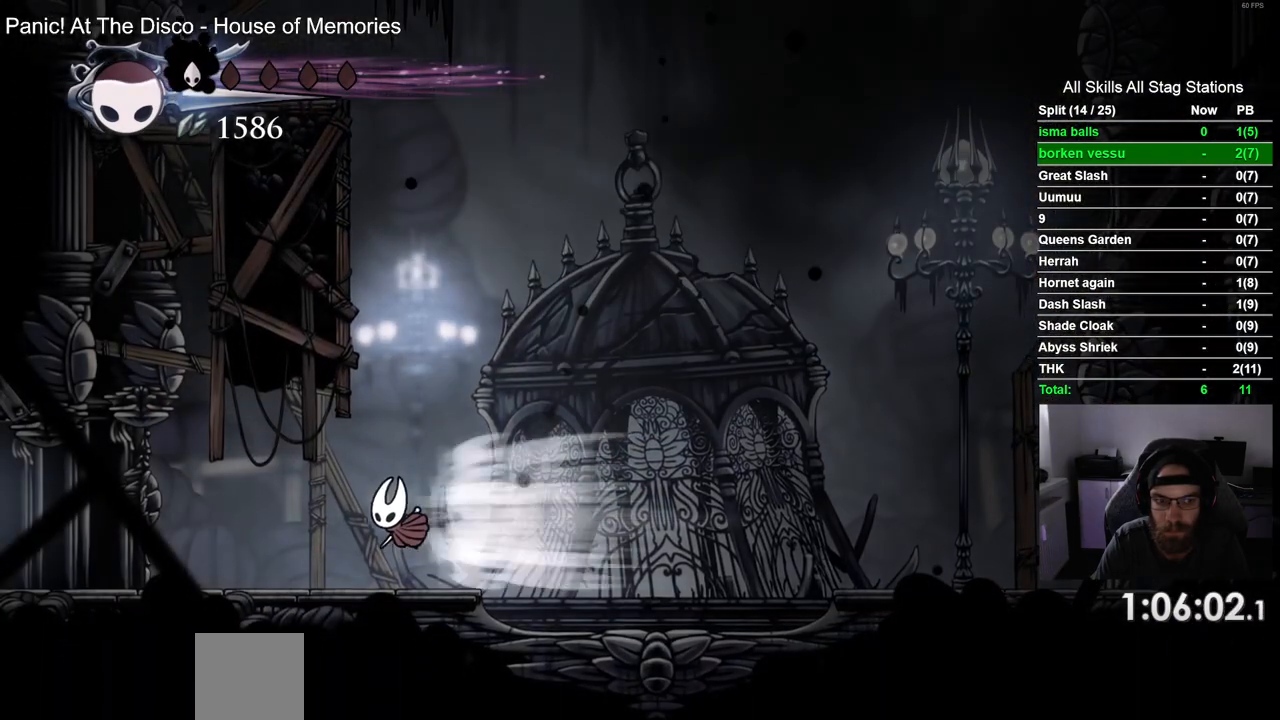
{"buttons": ["R2", "DPAD_LEFT"], "left_stick": "center", "right_stick": "center", "events": [[67, "R2", "up"], [417, "R2", "down"]]}
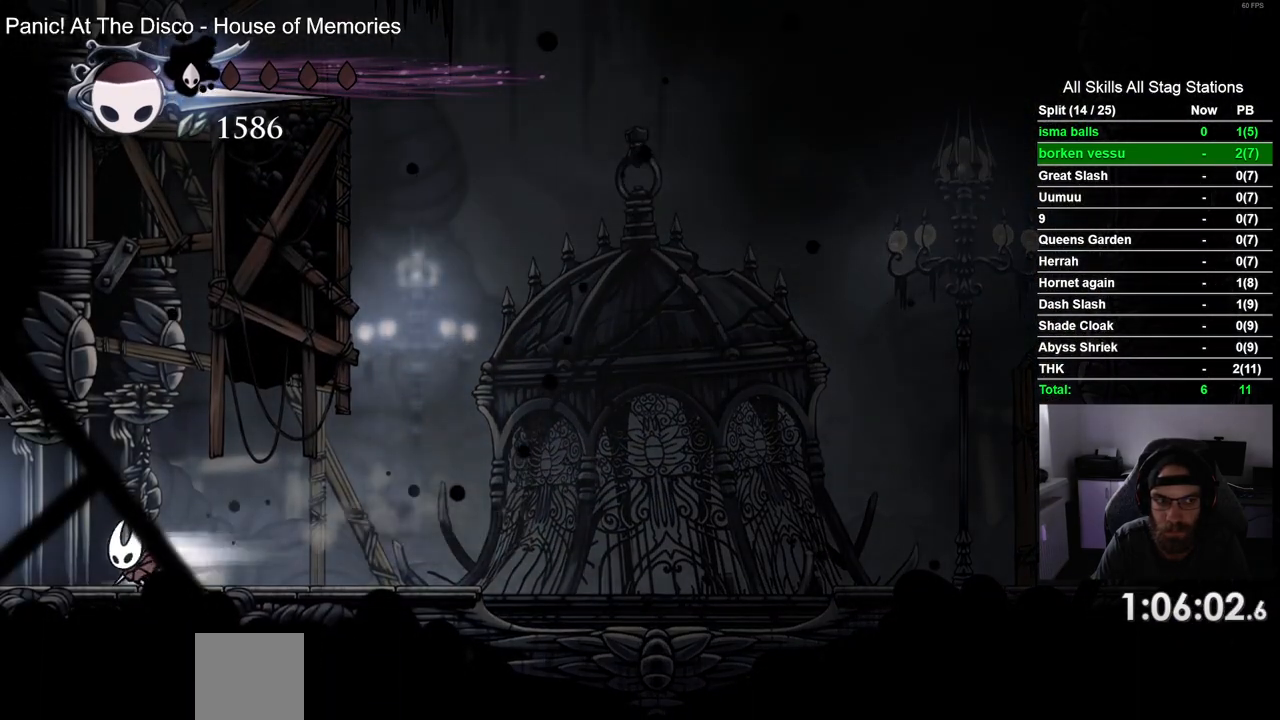
{"buttons": ["DPAD_LEFT"], "left_stick": "center", "right_stick": "center", "events": [[133, "R2", "up"]]}